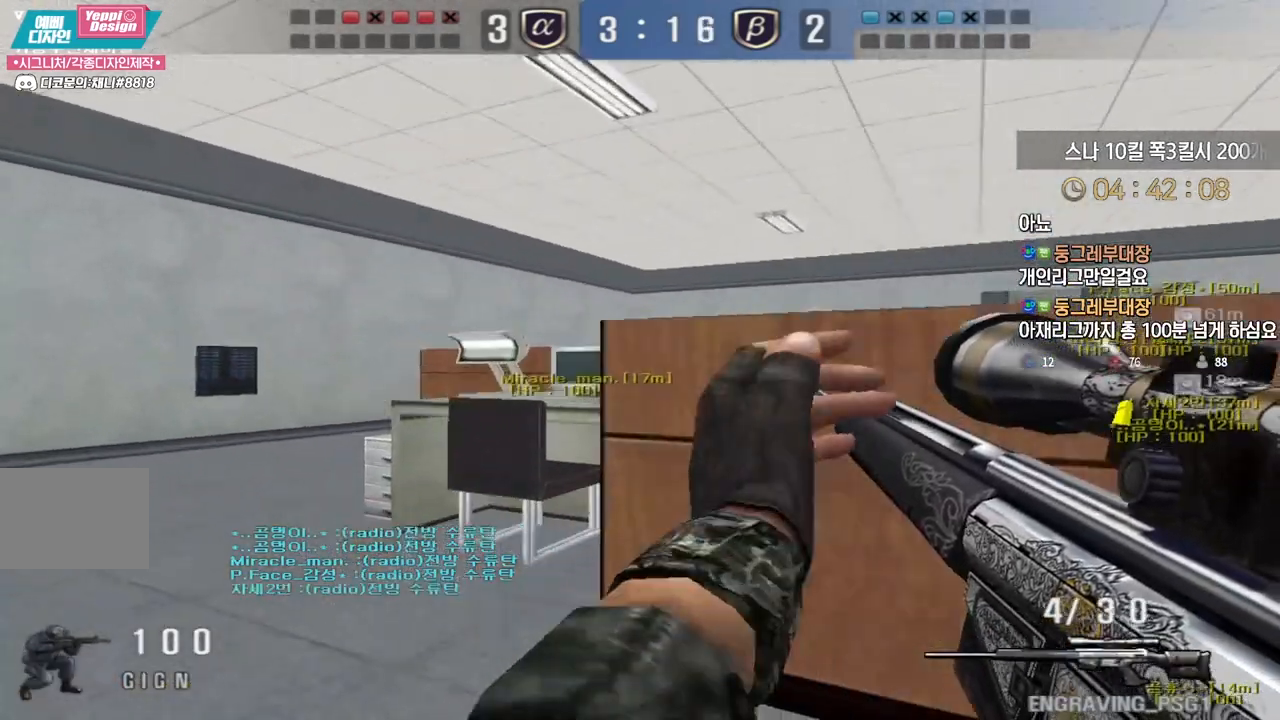
Gameplay with keyboard; each line is a JSON object with the keys held at the frame after it. "events" lists presses ("down") and releases ("up") of "a", "ctrl", "d", "e", "f", "q", "r", "s", "shift", "space", "tab" and "w" between this image and that frame as [ms after this image, input, new state], when the widget could be followed in between. No other keys are recorded. Mouse input is not recorded.
{"keys": ["a", "w"], "events": [[17, "space", "down"], [33, "ctrl", "up"], [67, "space", "up"], [83, "a", "down"], [100, "w", "down"]]}
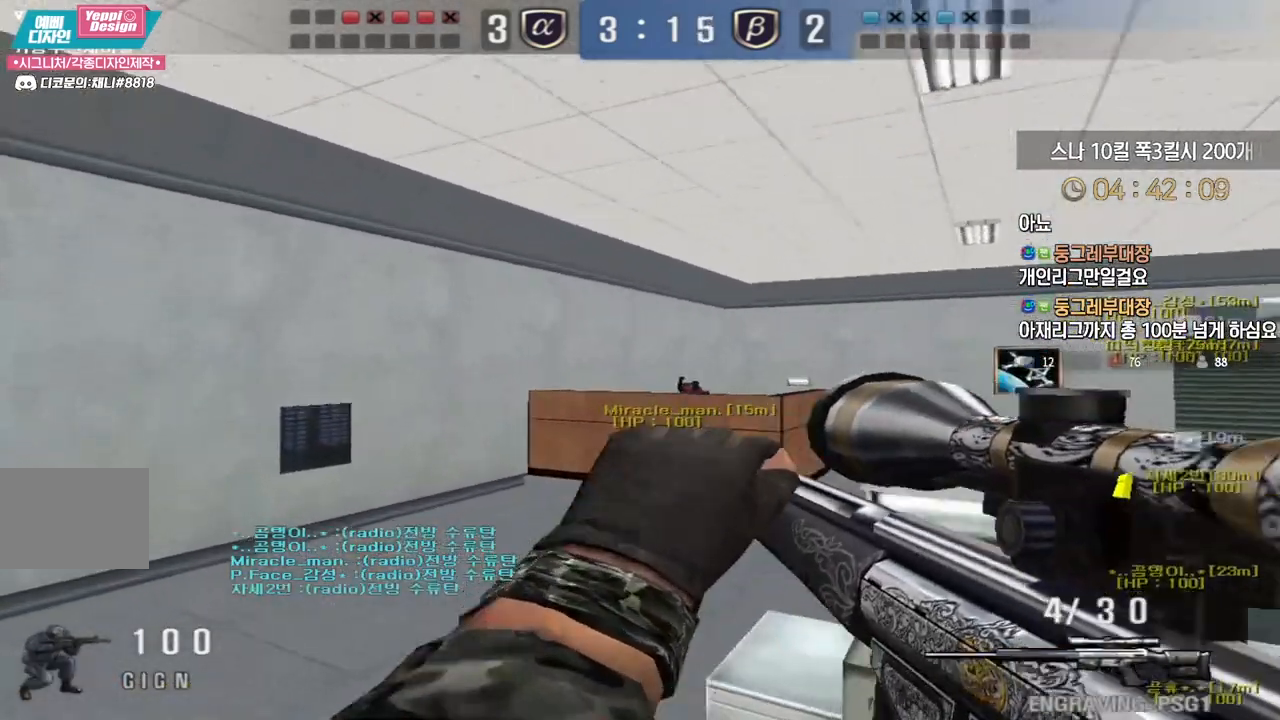
{"keys": [], "events": [[200, "ctrl", "down"], [233, "a", "up"], [233, "space", "down"], [233, "w", "up"], [250, "ctrl", "up"], [283, "space", "up"]]}
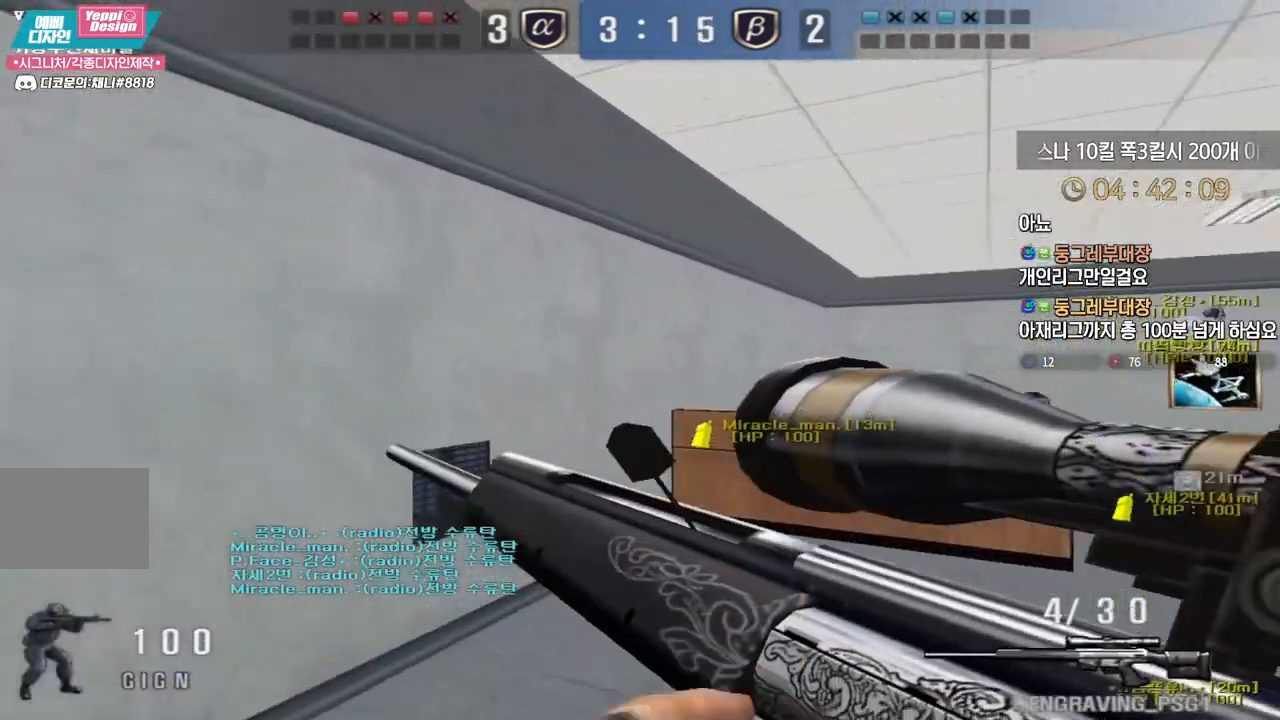
{"keys": ["shift", "w"], "events": [[283, "shift", "down"], [300, "w", "down"]]}
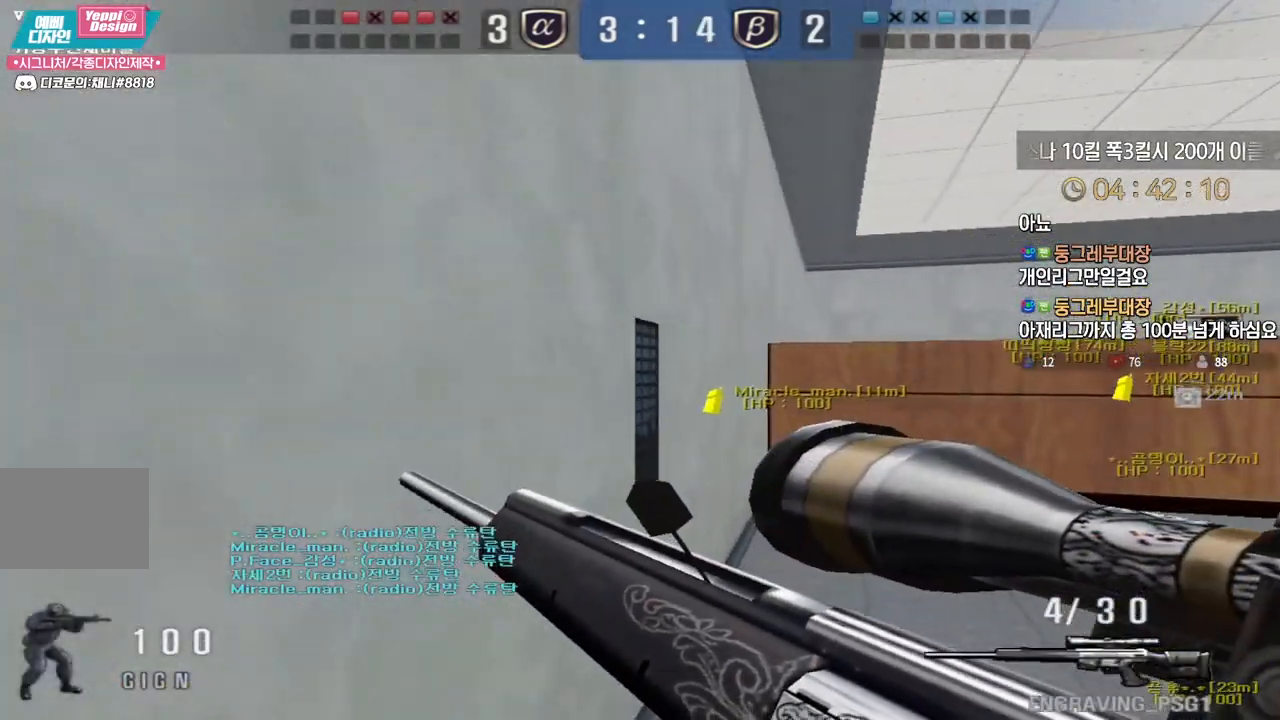
{"keys": ["shift"], "events": [[250, "w", "up"], [317, "w", "down"], [500, "w", "up"]]}
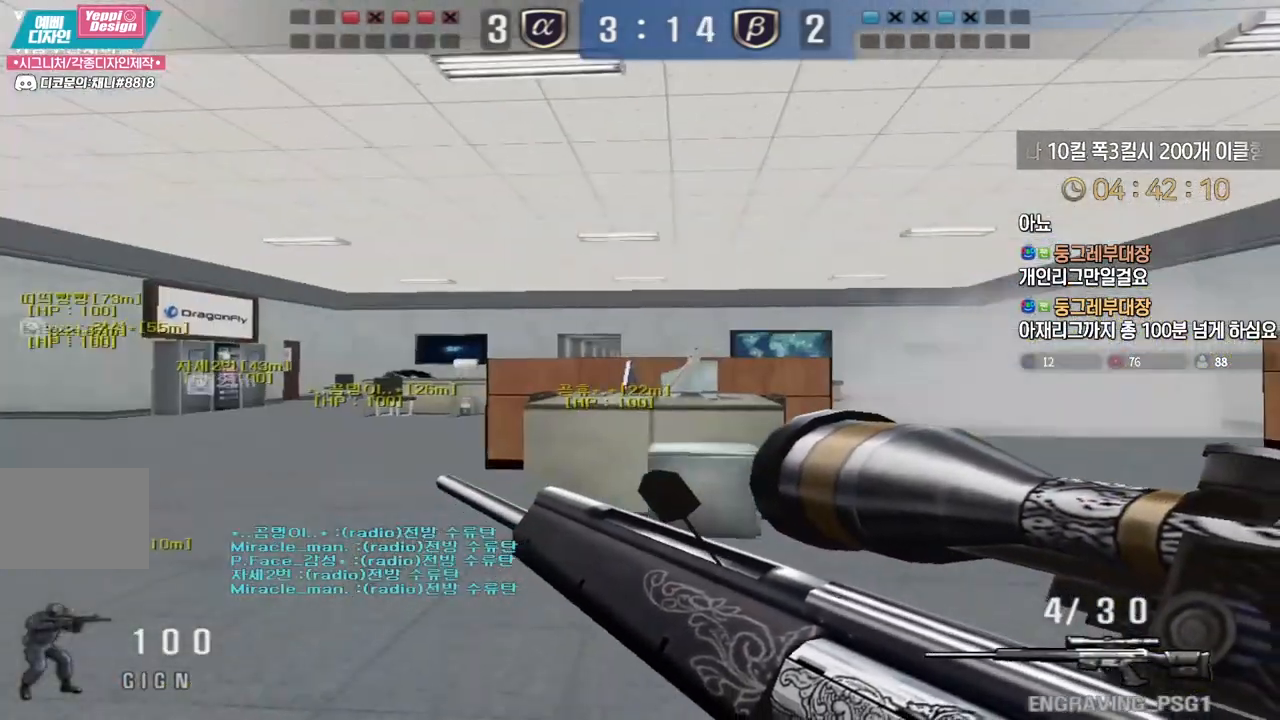
{"keys": ["d", "s", "shift"], "events": [[33, "d", "down"], [117, "s", "down"]]}
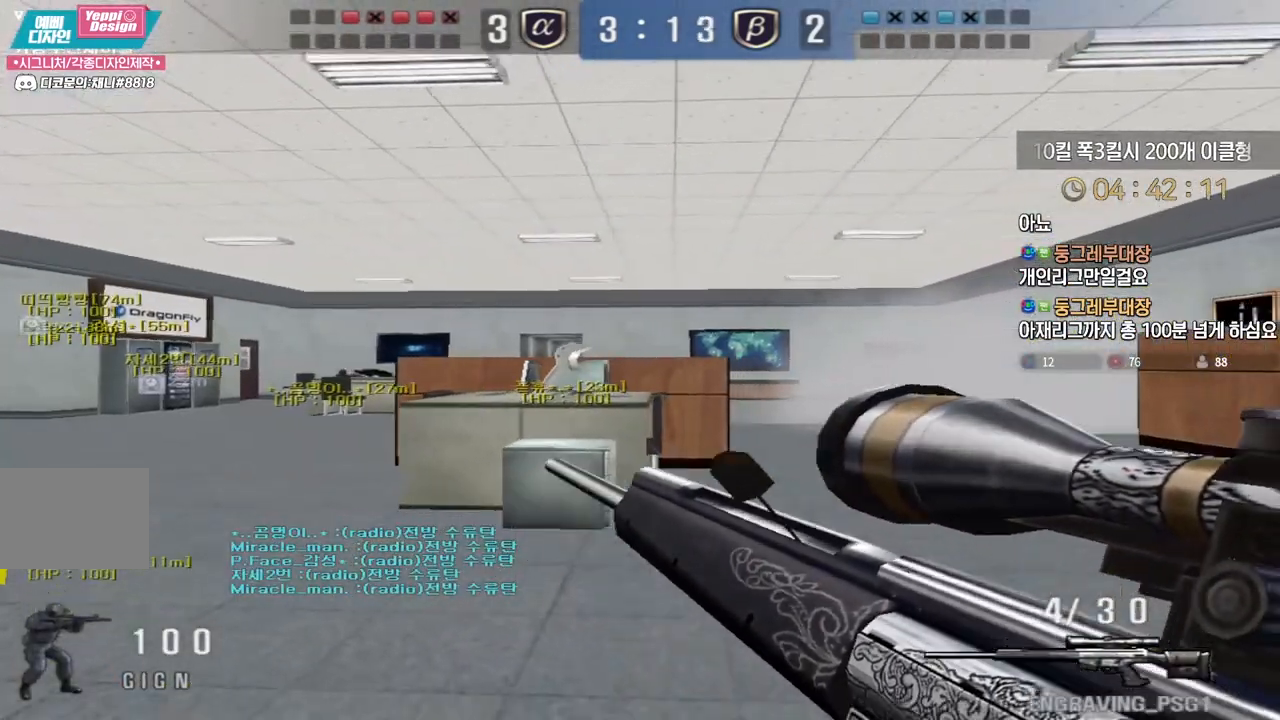
{"keys": ["shift"], "events": [[200, "s", "up"], [417, "d", "up"]]}
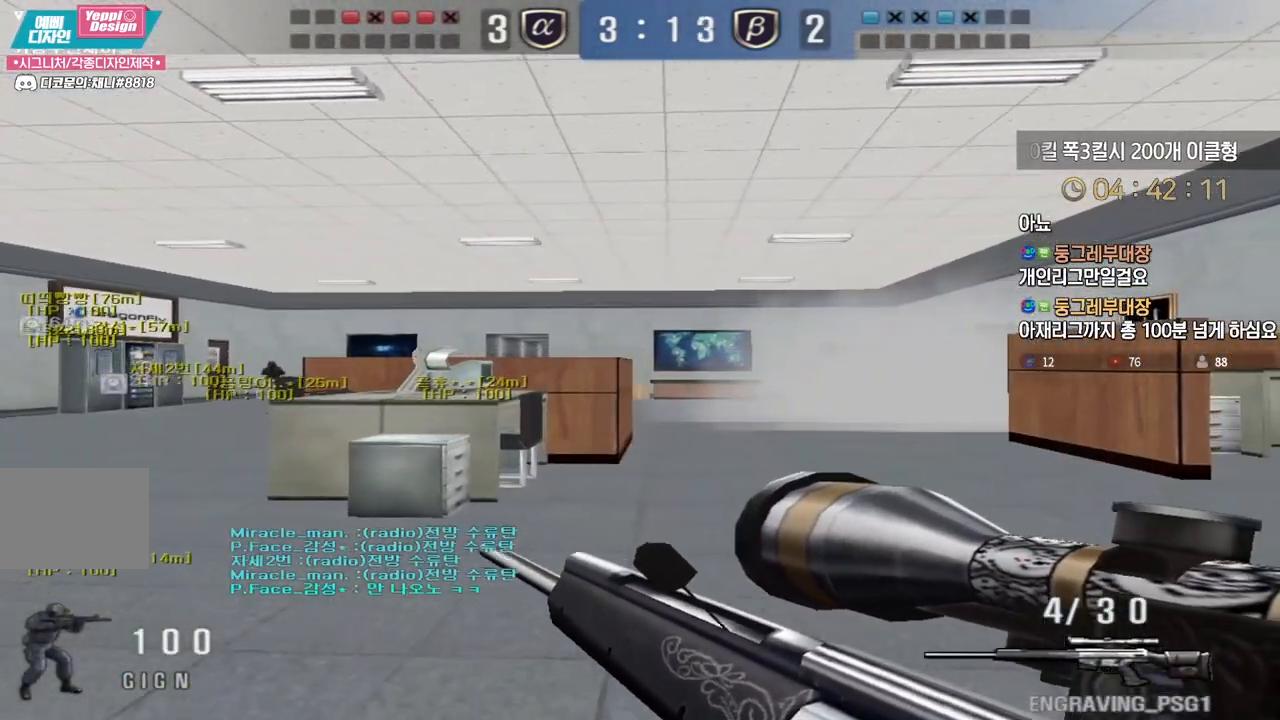
{"keys": ["a", "shift"], "events": [[100, "a", "down"]]}
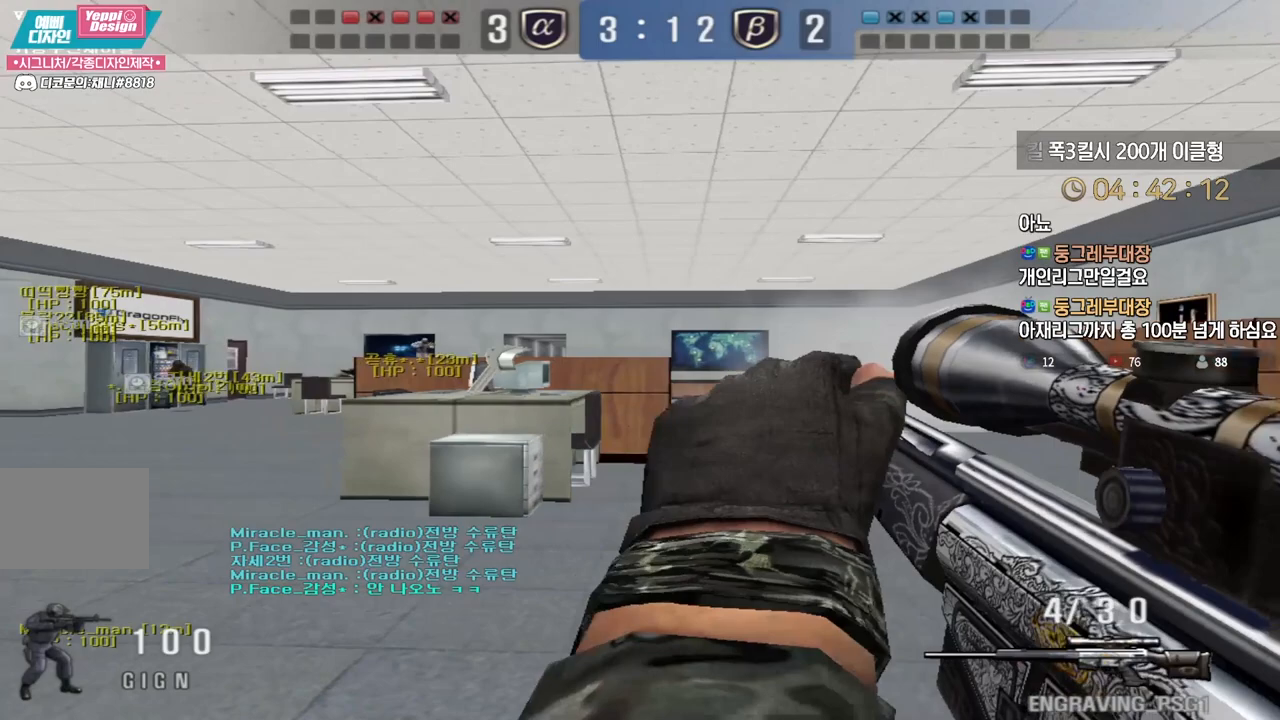
{"keys": ["shift"], "events": [[183, "a", "up"]]}
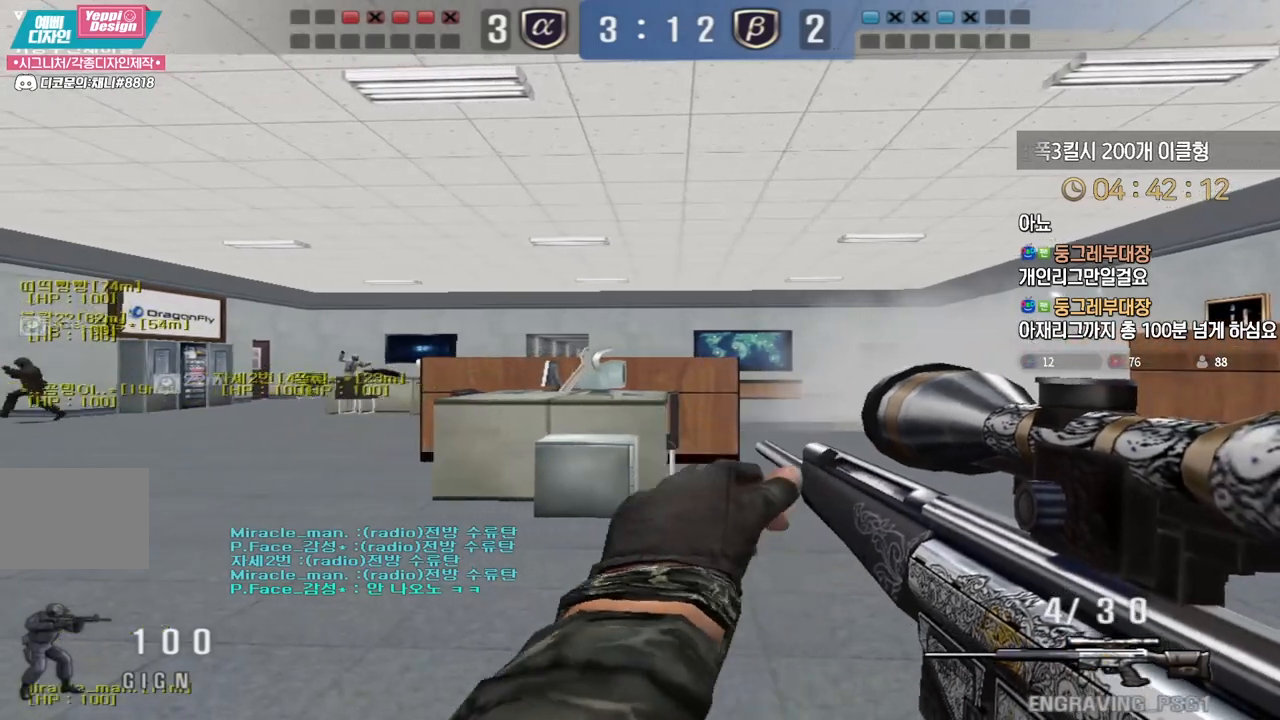
{"keys": ["shift"], "events": [[33, "tab", "down"], [417, "tab", "up"]]}
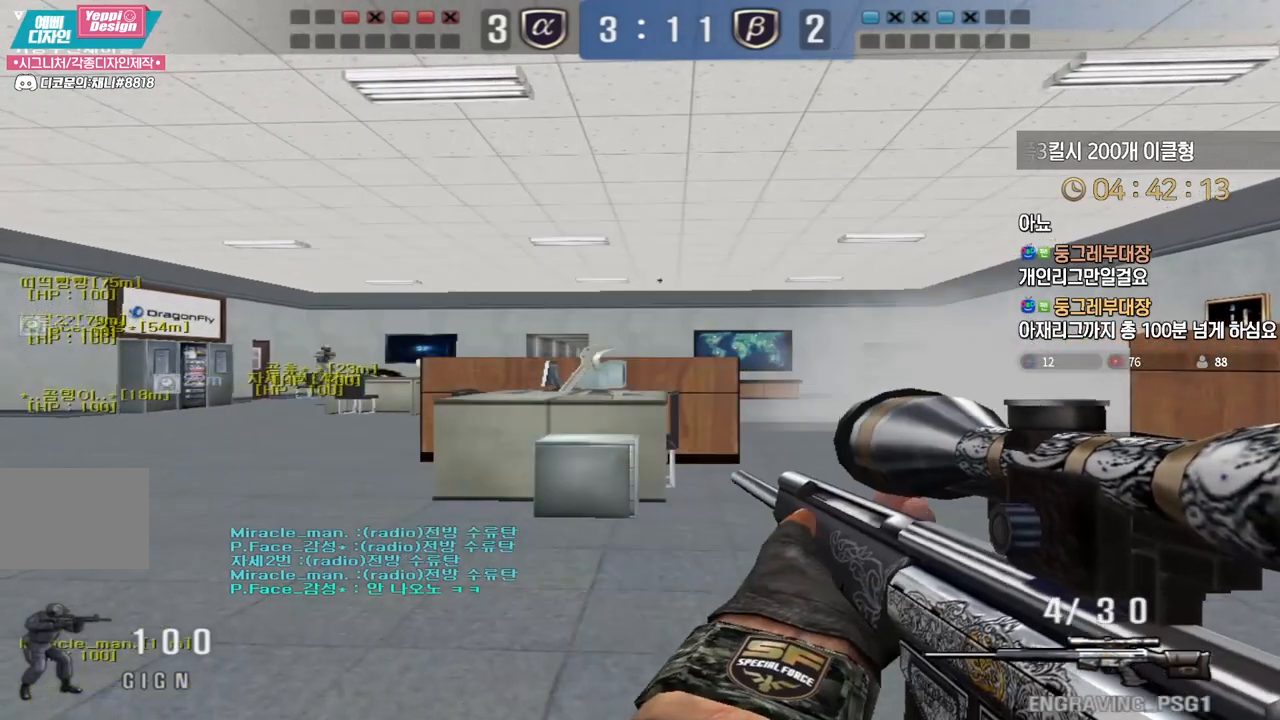
{"keys": ["d", "shift"], "events": [[83, "a", "down"], [100, "s", "down"], [383, "a", "up"], [400, "s", "up"], [433, "d", "down"]]}
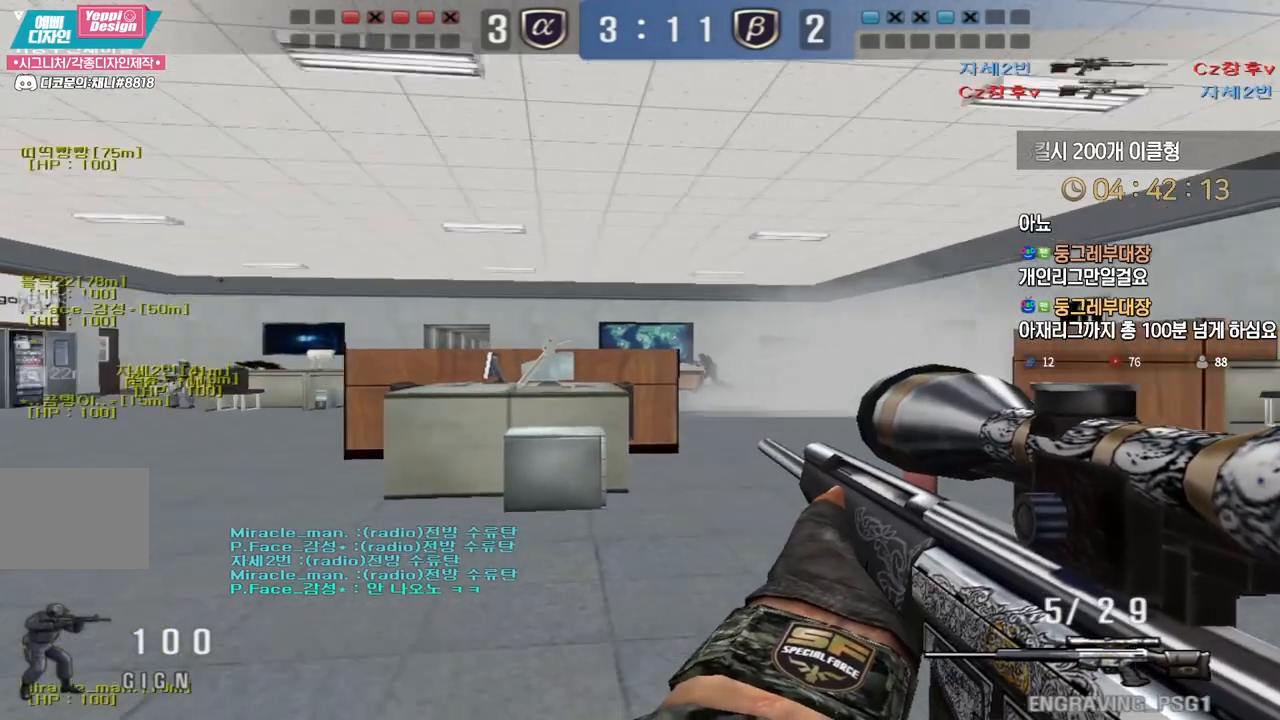
{"keys": ["shift"], "events": [[33, "shift", "up"], [250, "shift", "down"], [267, "d", "up"]]}
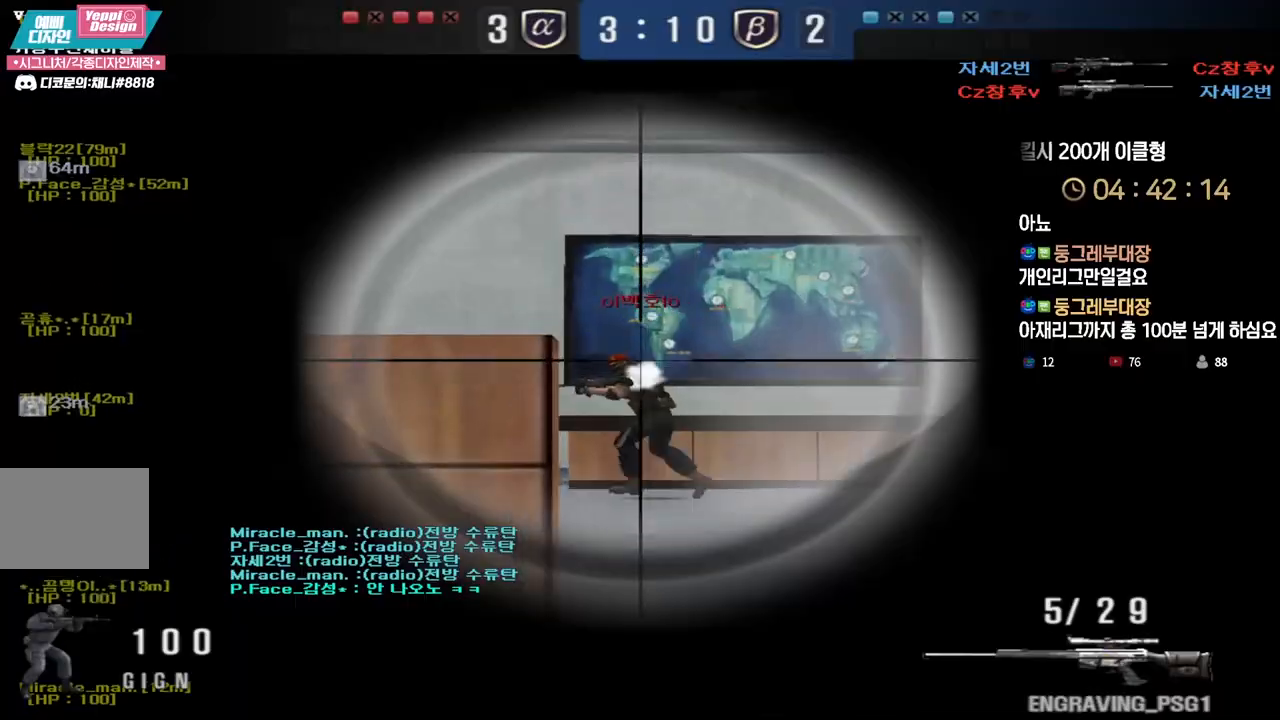
{"keys": ["shift"], "events": [[117, "w", "down"], [133, "d", "down"], [167, "shift", "up"], [467, "shift", "down"], [483, "d", "up"], [483, "w", "up"]]}
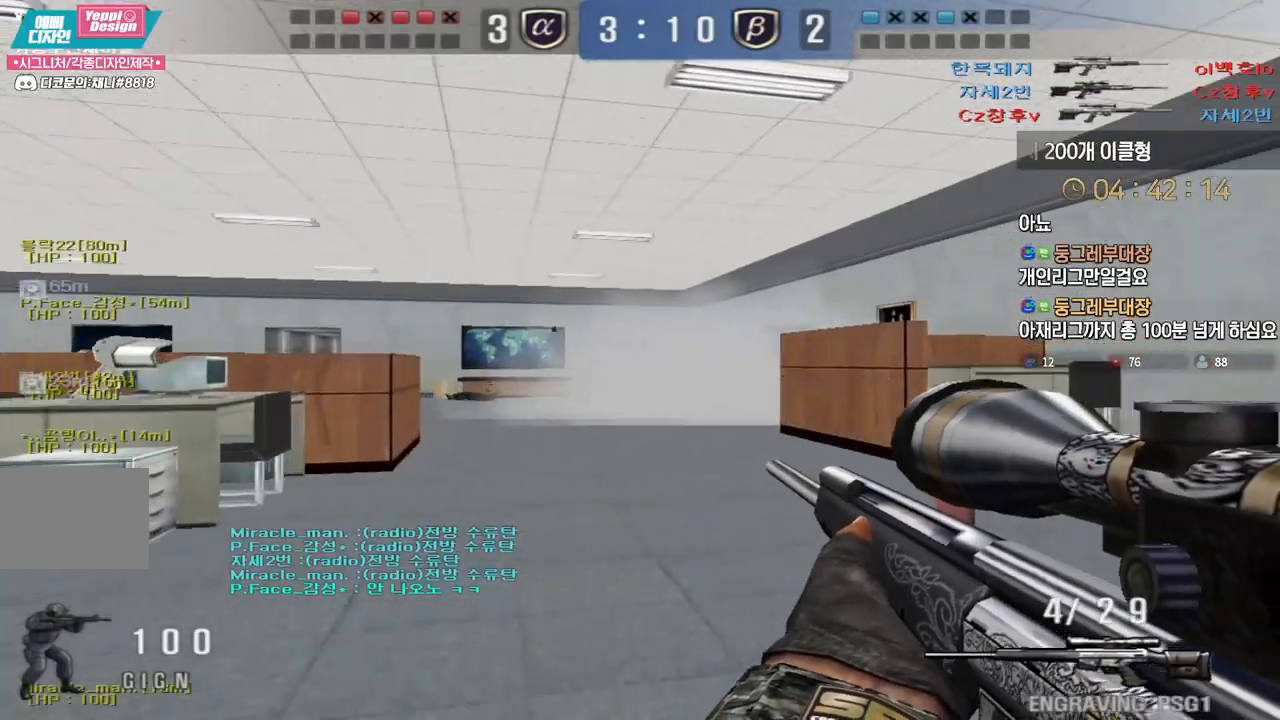
{"keys": ["a", "s", "shift"], "events": [[33, "shift", "up"], [67, "w", "down"], [167, "shift", "down"], [167, "w", "up"], [250, "a", "down"], [250, "s", "down"], [250, "shift", "up"], [500, "shift", "down"]]}
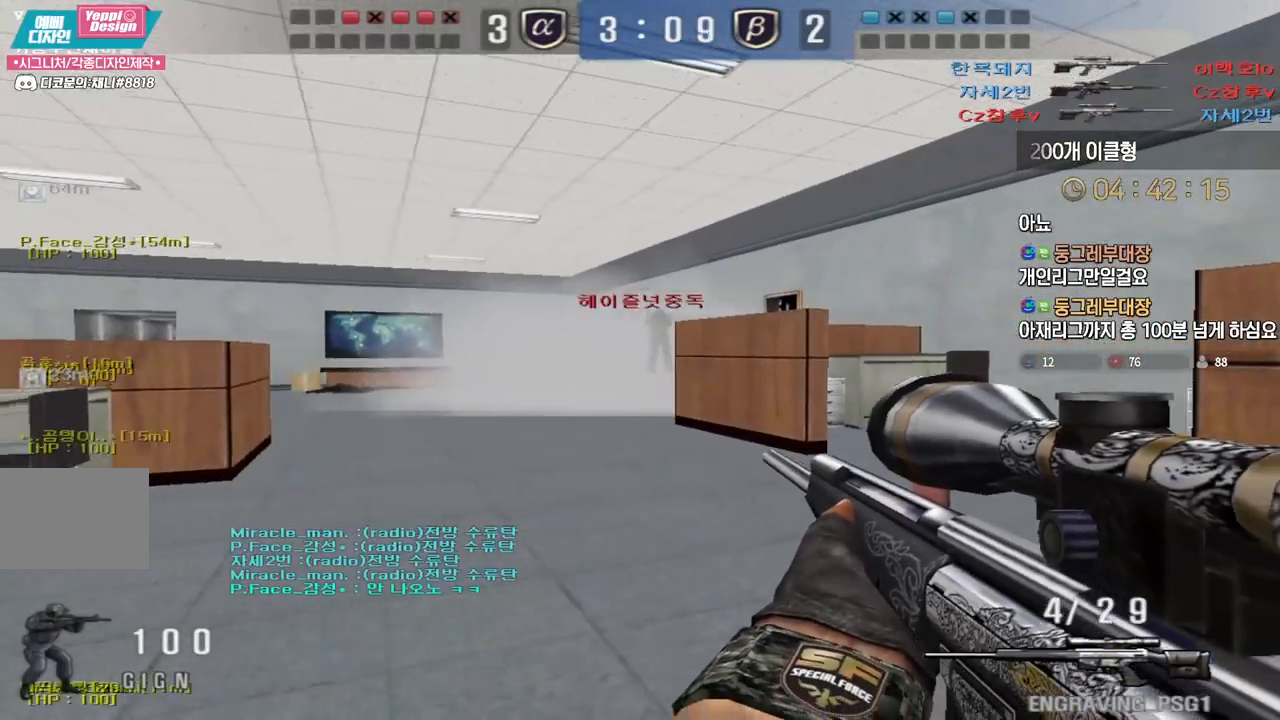
{"keys": ["d", "w"], "events": [[33, "a", "up"], [33, "s", "up"], [367, "d", "down"], [367, "w", "down"], [400, "shift", "up"]]}
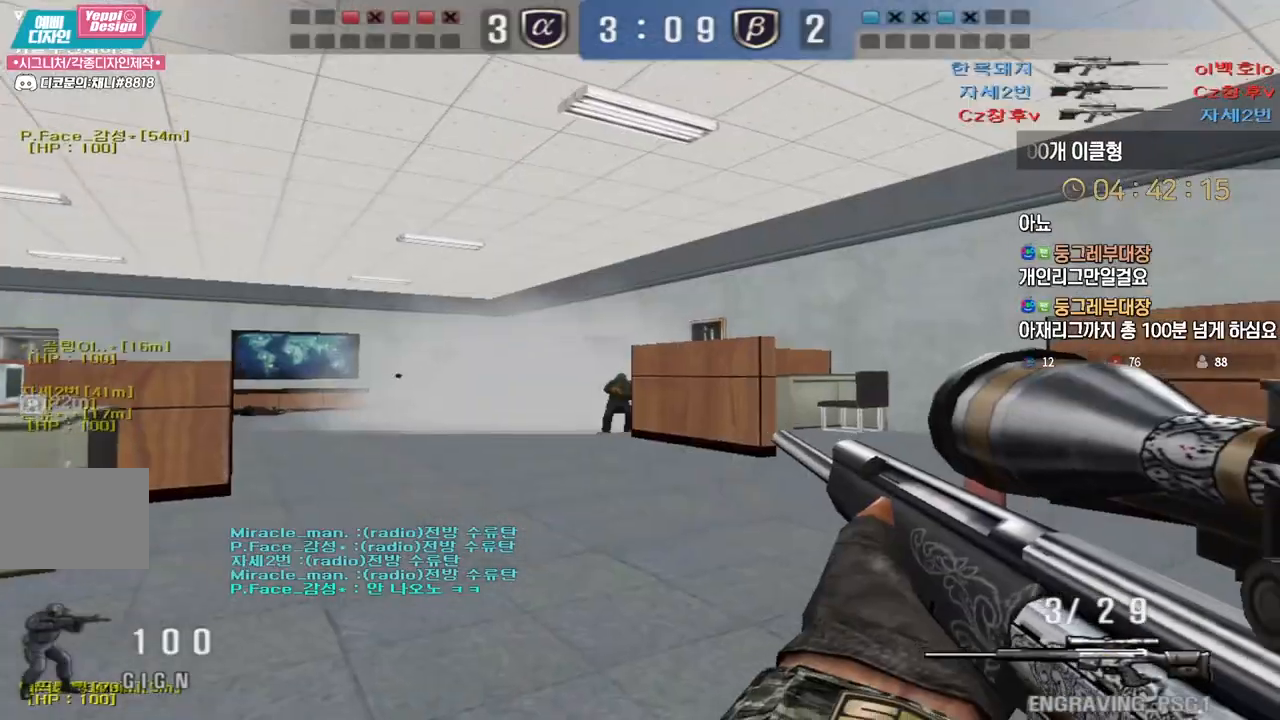
{"keys": ["a", "s"], "events": [[167, "shift", "down"], [200, "d", "up"], [200, "w", "up"], [417, "shift", "up"], [417, "space", "down"], [467, "a", "down"], [467, "s", "down"], [500, "space", "up"]]}
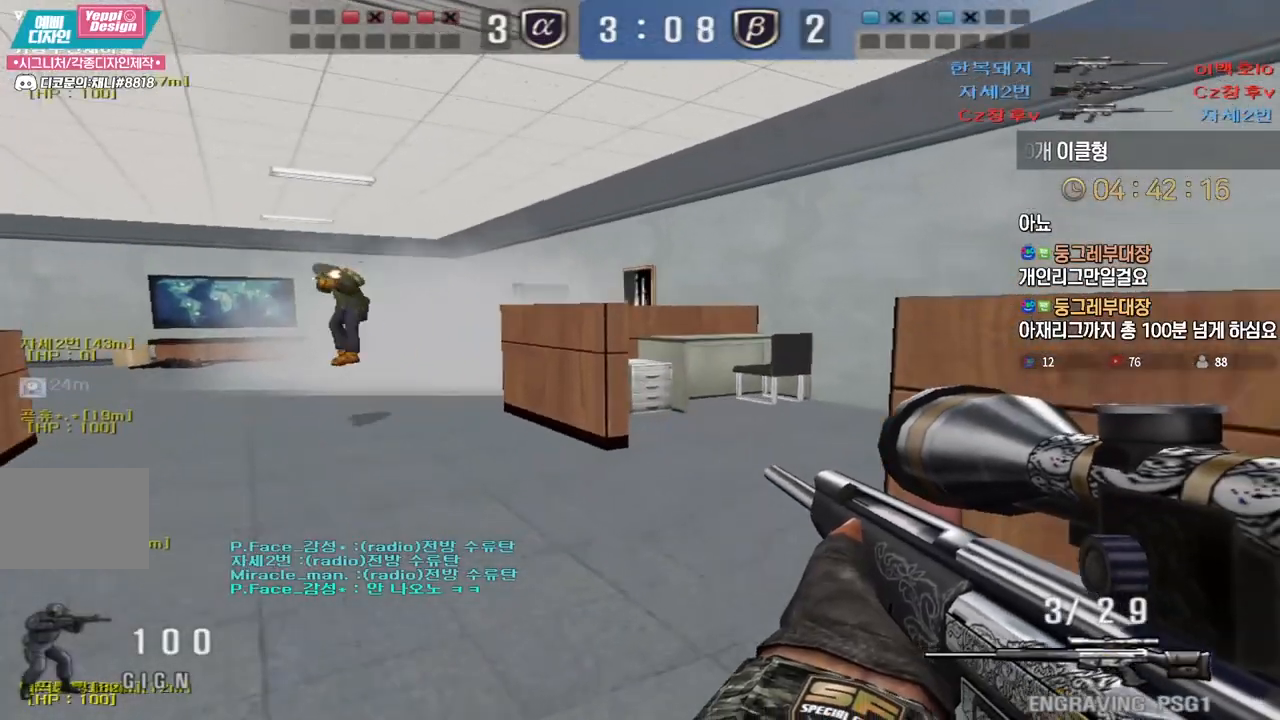
{"keys": ["d", "w"], "events": [[183, "s", "up"], [217, "a", "up"], [367, "w", "down"], [383, "d", "down"]]}
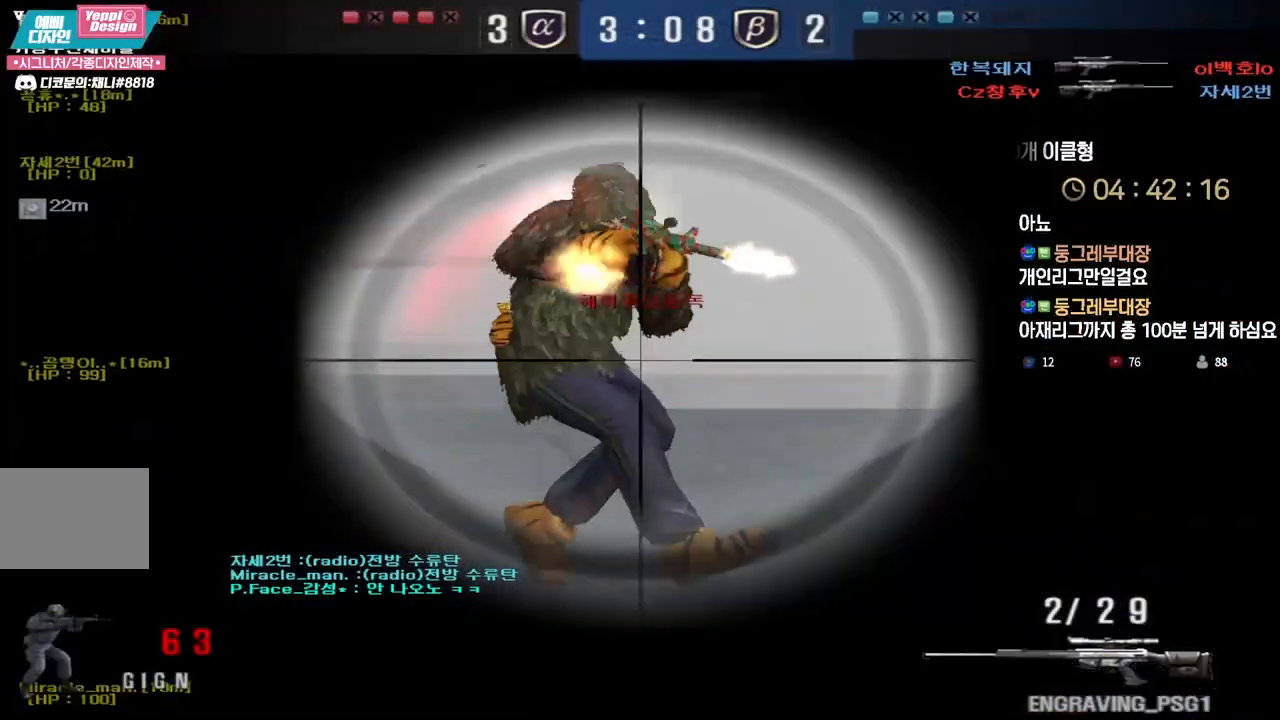
{"keys": ["a", "ctrl", "w"], "events": [[300, "ctrl", "down"], [317, "d", "up"], [333, "w", "up"], [483, "w", "down"], [500, "a", "down"]]}
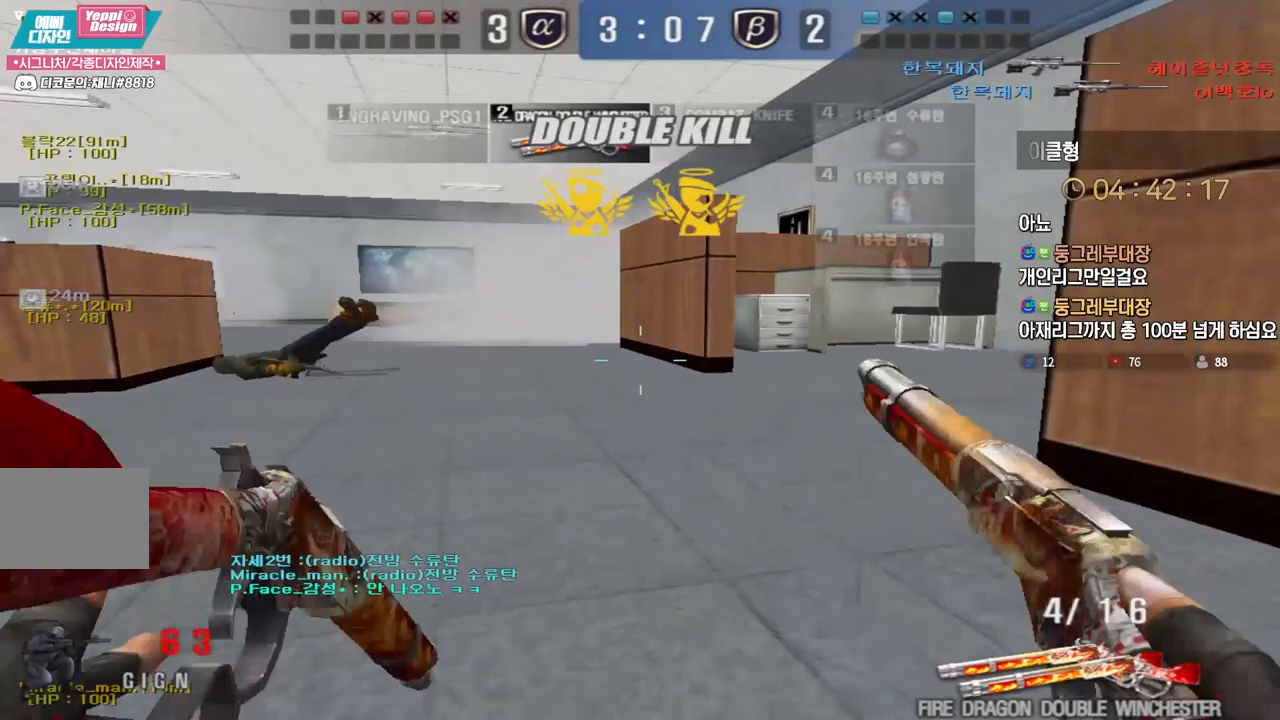
{"keys": ["d", "tab", "w"], "events": [[17, "ctrl", "up"], [117, "ctrl", "down"], [133, "a", "up"], [133, "space", "down"], [133, "w", "up"], [183, "ctrl", "up"], [200, "a", "down"], [200, "w", "down"], [217, "space", "up"], [317, "a", "up"], [317, "d", "down"], [433, "tab", "down"]]}
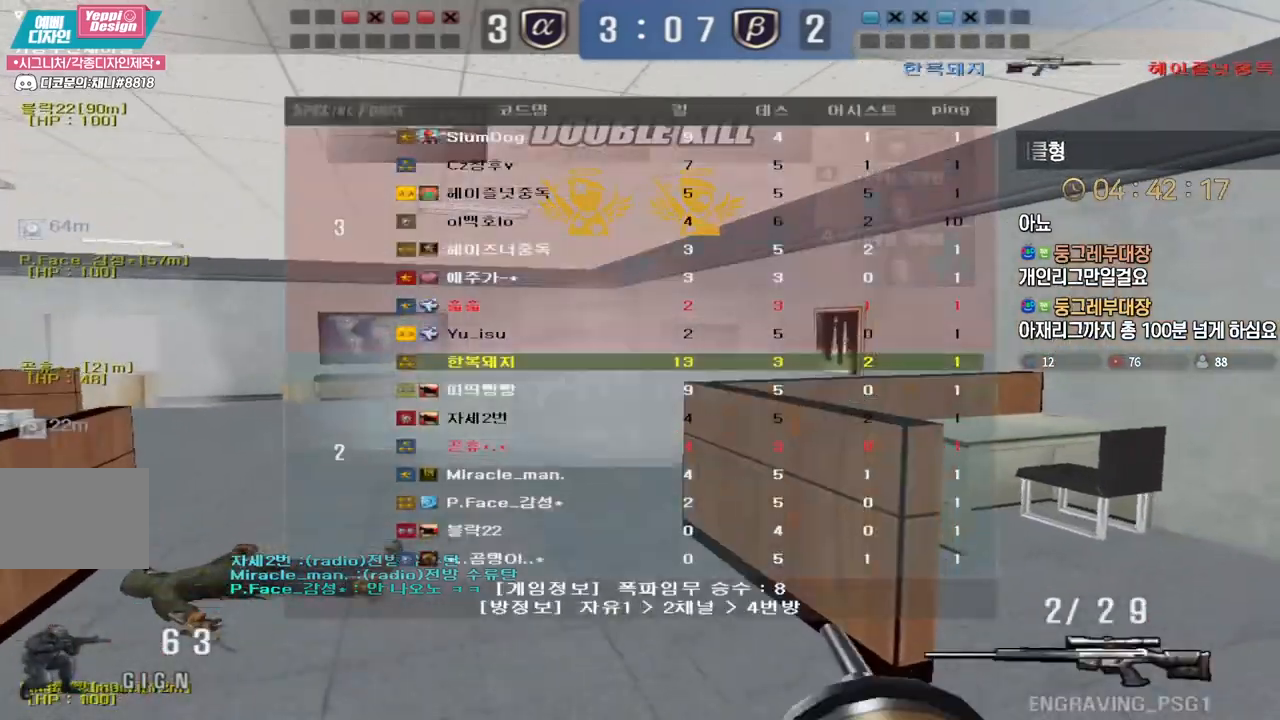
{"keys": ["ctrl"], "events": [[83, "tab", "up"], [350, "ctrl", "down"], [350, "d", "up"], [383, "w", "up"]]}
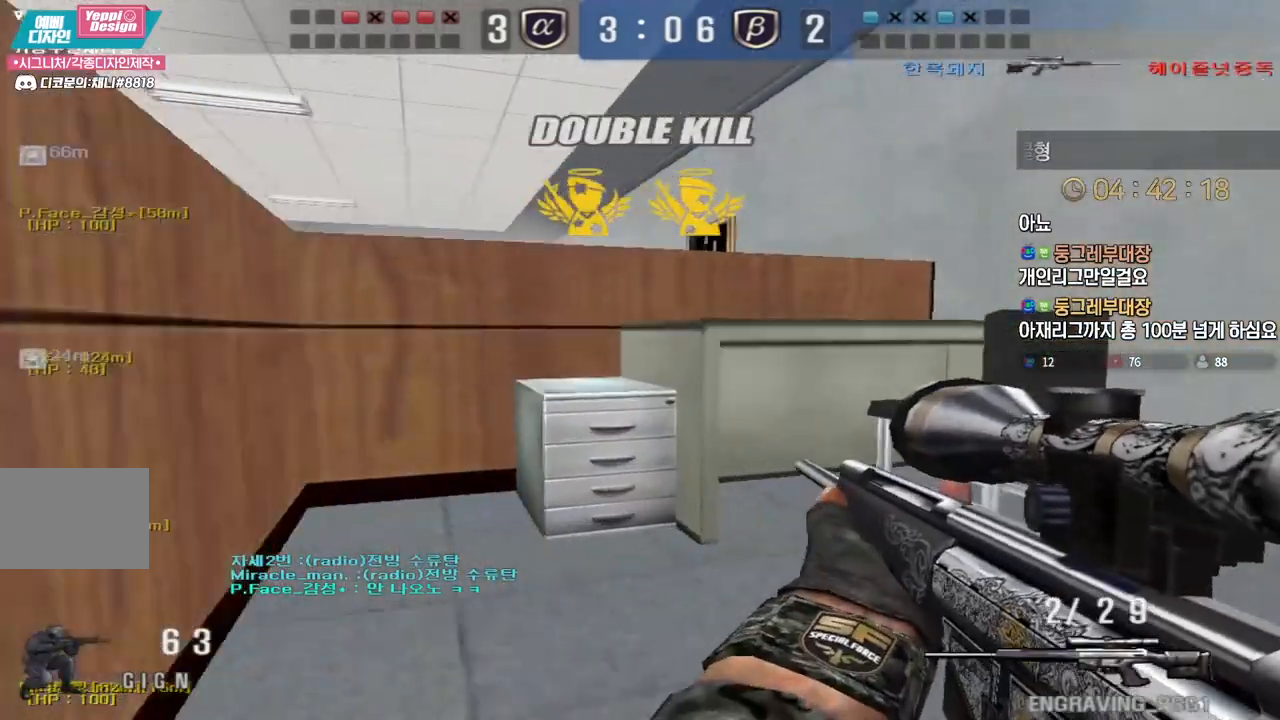
{"keys": ["a", "s"], "events": [[50, "ctrl", "up"], [50, "space", "down"], [83, "a", "down"], [83, "s", "down"], [100, "space", "up"]]}
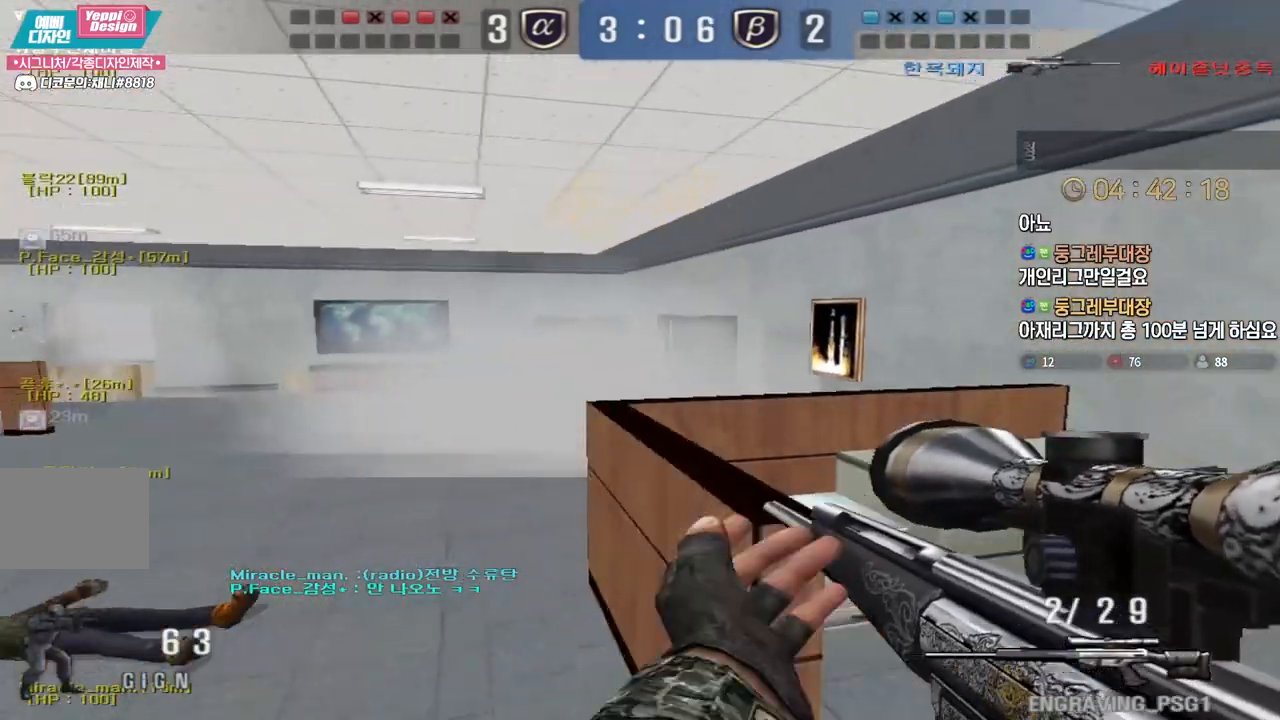
{"keys": [], "events": [[300, "ctrl", "down"], [333, "a", "up"], [333, "s", "up"], [333, "space", "down"], [350, "ctrl", "up"], [383, "space", "up"]]}
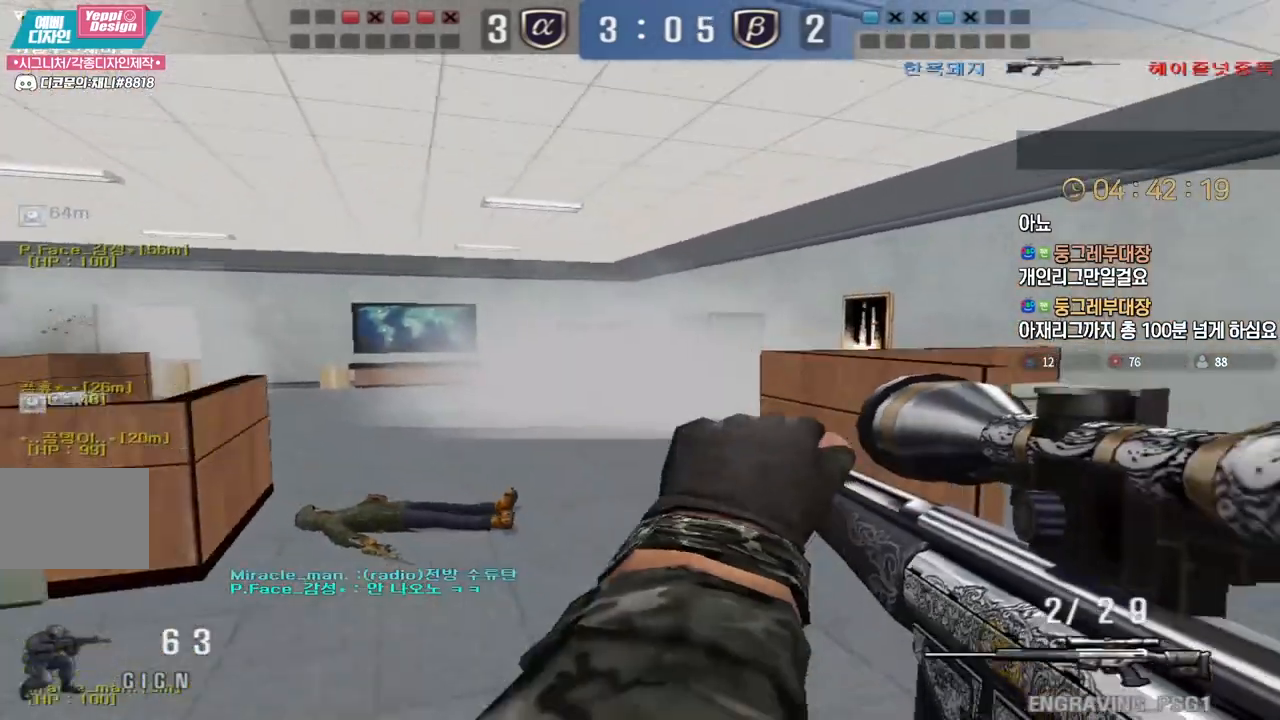
{"keys": ["a"], "events": [[383, "a", "down"]]}
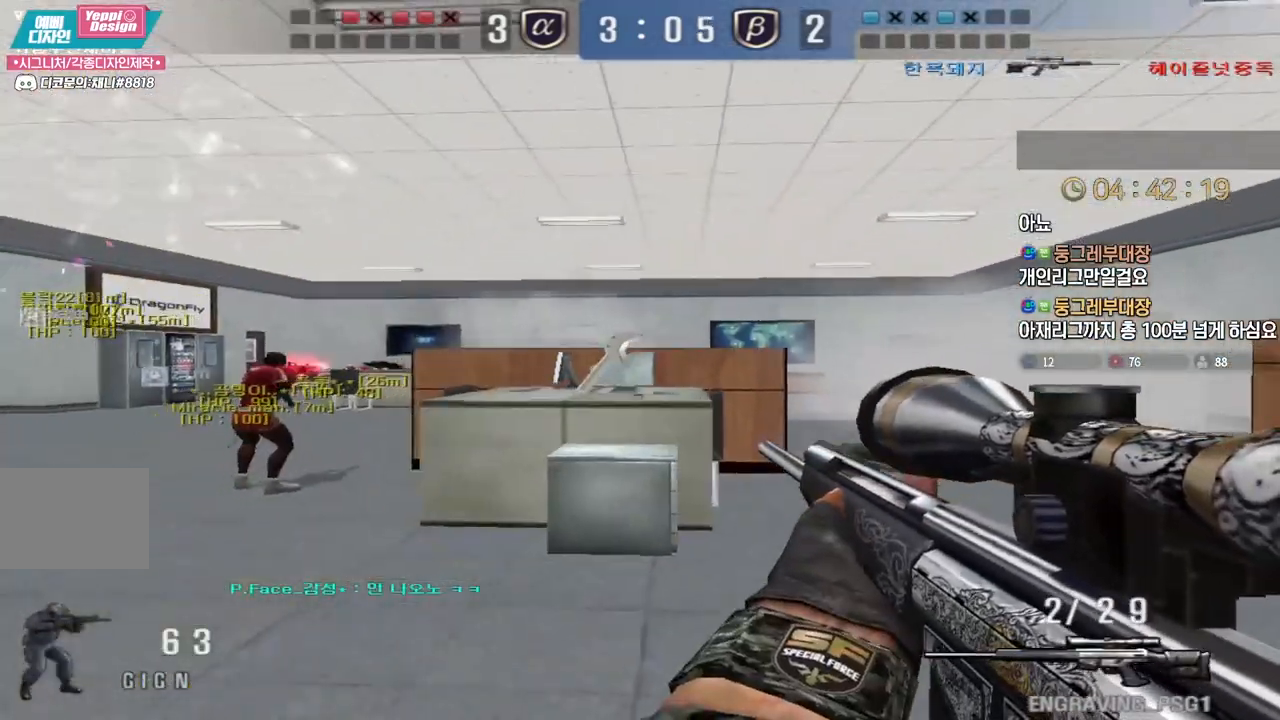
{"keys": ["a"], "events": [[150, "shift", "down"], [183, "a", "up"], [433, "a", "down"], [433, "shift", "up"]]}
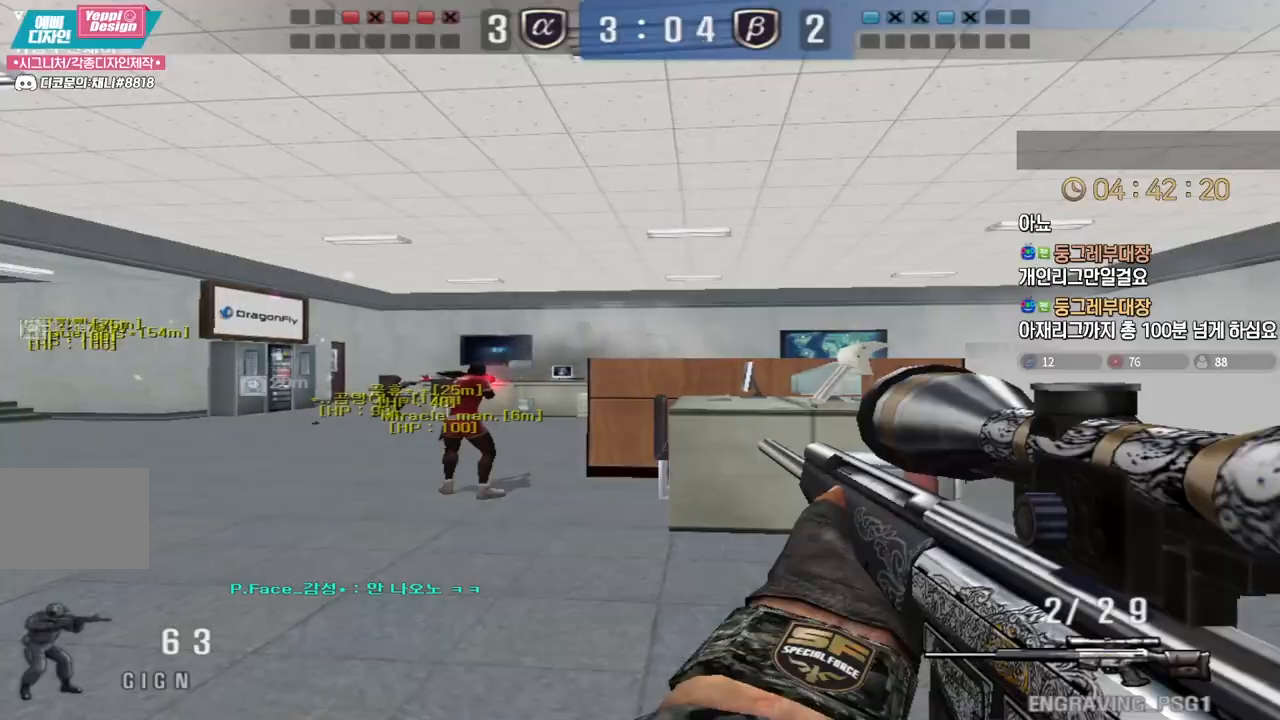
{"keys": ["shift"], "events": [[250, "shift", "down"], [283, "a", "up"]]}
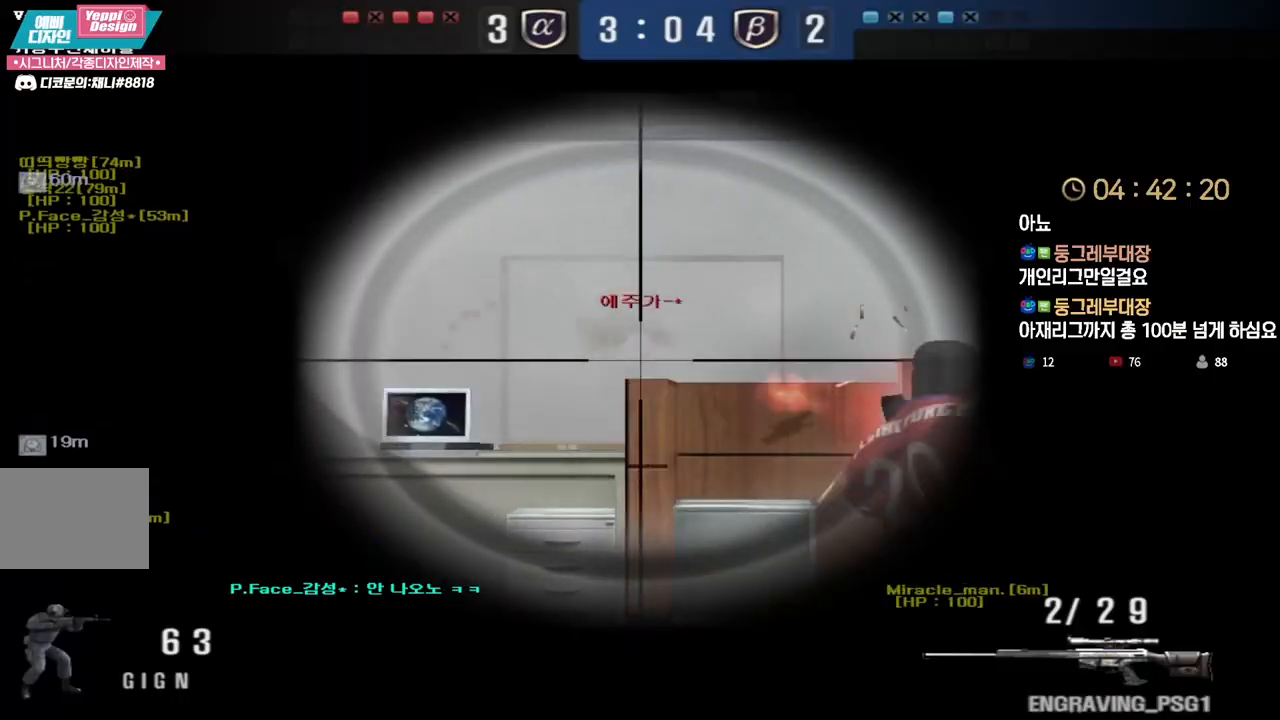
{"keys": ["a", "w"], "events": [[183, "shift", "up"], [183, "w", "down"], [200, "a", "down"]]}
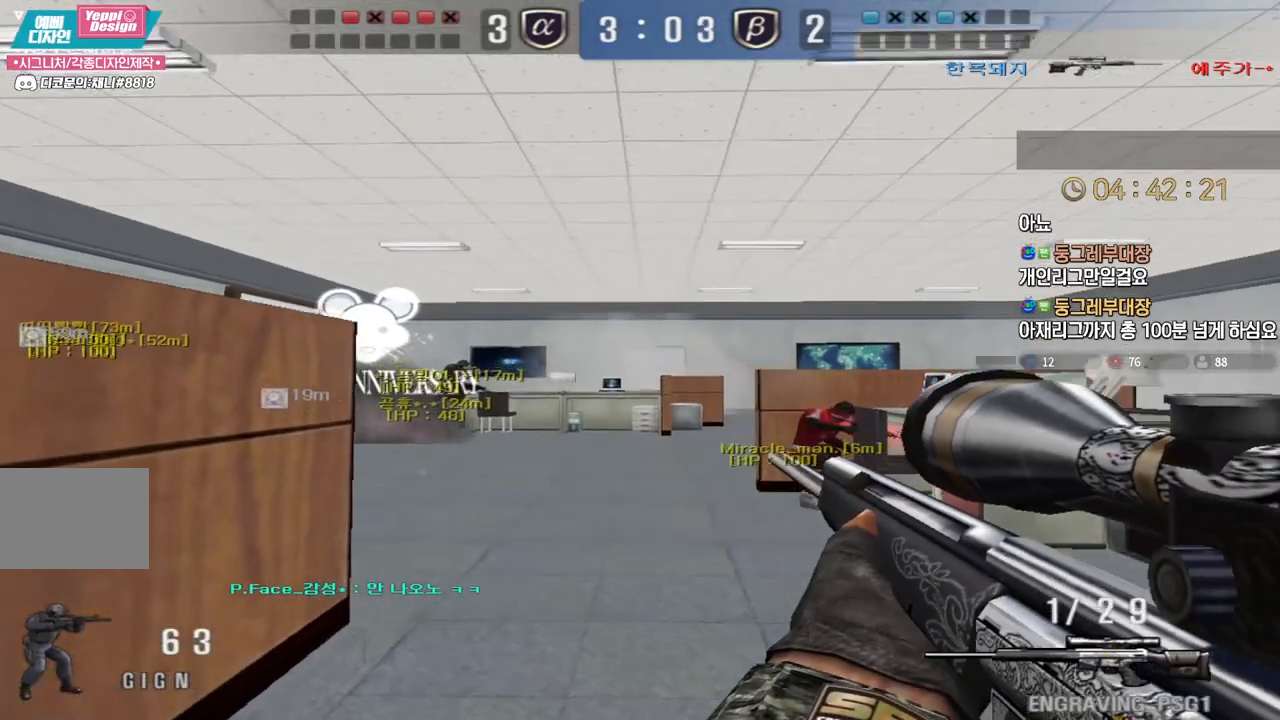
{"keys": ["a", "w"], "events": [[33, "shift", "down"], [33, "w", "up"], [50, "a", "up"], [100, "shift", "up"], [100, "w", "down"], [133, "a", "down"], [250, "shift", "down"], [283, "a", "up"], [283, "space", "down"], [283, "w", "up"], [300, "shift", "up"], [333, "space", "up"], [350, "a", "down"], [350, "w", "down"]]}
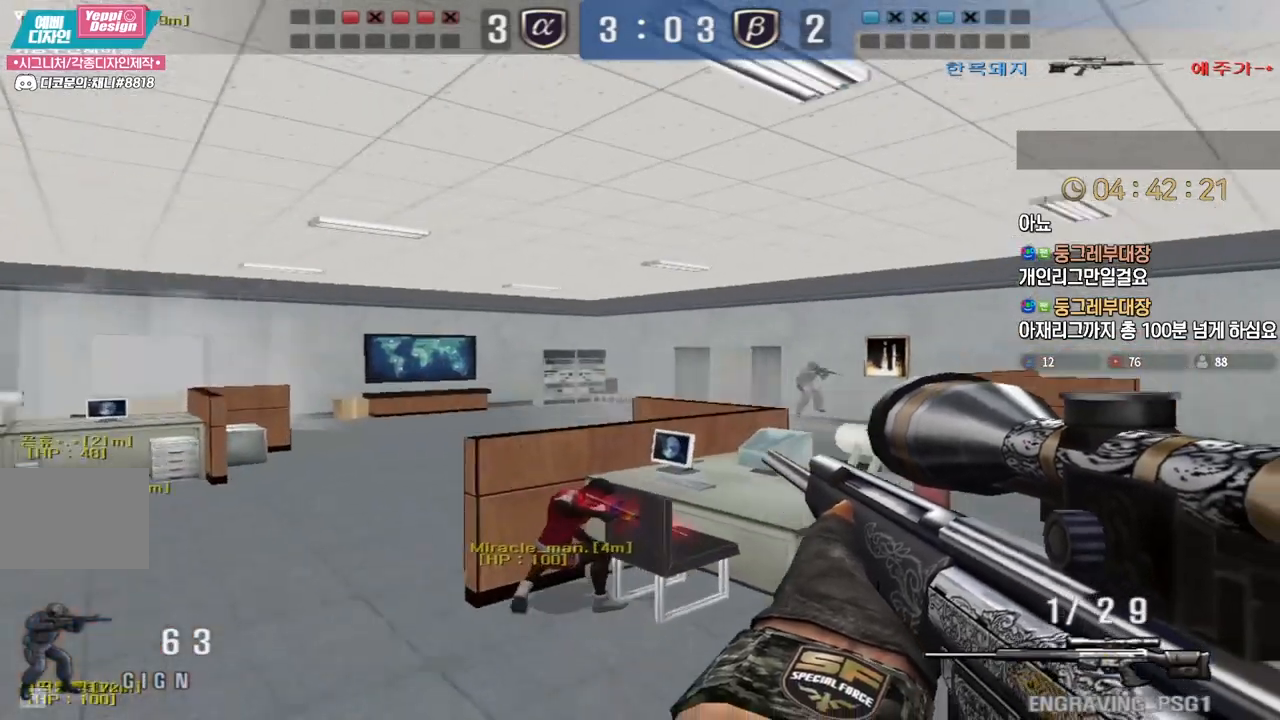
{"keys": ["d", "w"], "events": [[383, "a", "up"], [383, "d", "down"]]}
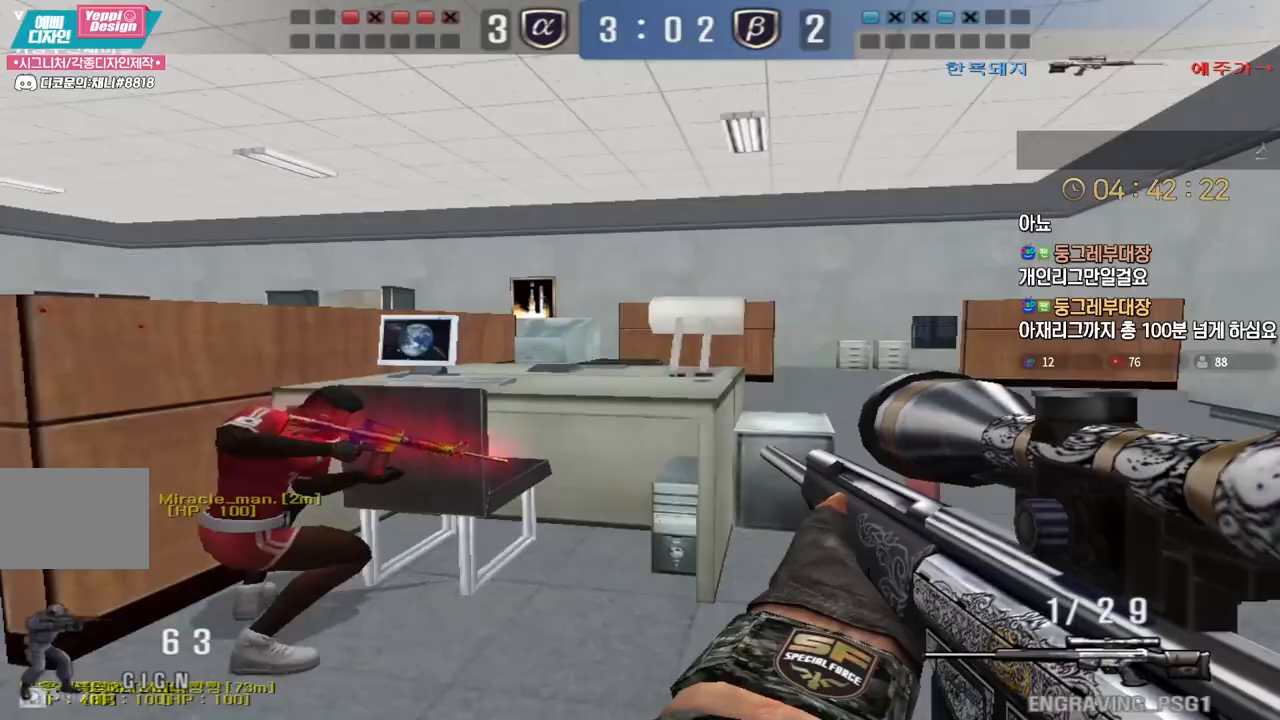
{"keys": ["d"], "events": [[17, "ctrl", "down"], [33, "d", "up"], [33, "w", "up"], [50, "space", "down"], [67, "ctrl", "up"], [117, "space", "up"], [183, "a", "down"], [183, "s", "down"], [433, "s", "up"], [500, "a", "up"], [500, "d", "down"]]}